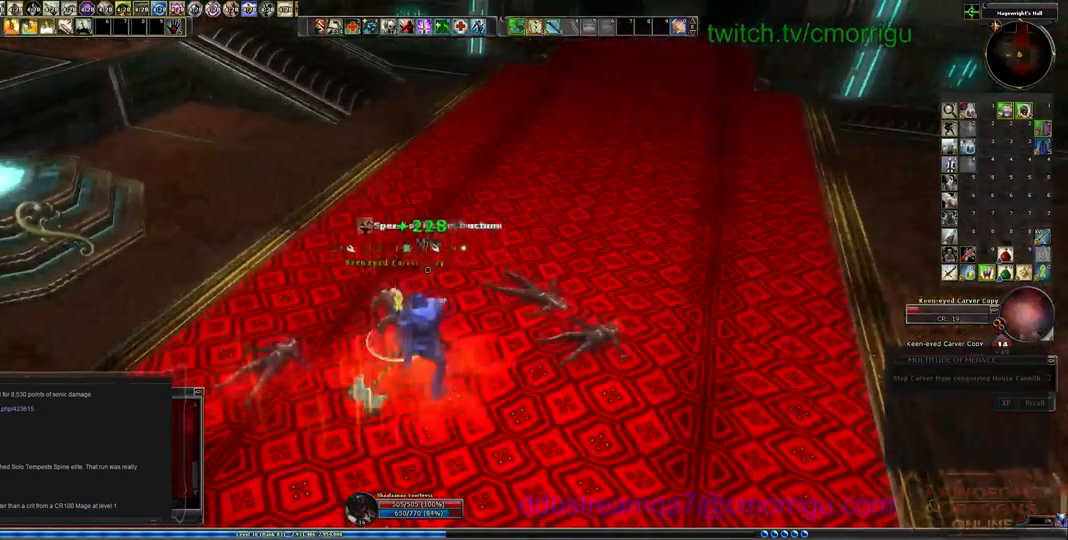
Gameplay with keyboard; each line is a JSON object with the keys held at the frame after it. "events" lists presses ("down") and releases ("up") of ".", "/", "0", "1", "2", "3", "4", "5", "6", "7", "8", "9", "a", "b", "backslash", "backspace", "c", "caps_lock", "comma", "ctrl_l", "ctrl_r", "d", "e", "equals", "escape", "f", "f1", "f10", "f11", "f12", "f2", "f3", "f4", "f5", "f6", "f7", "f8", "f9", "g", "h", "i", "j", "k", "l", "lbracket", "m", "minus", "n", "o", "p", "q", "quote", "r", "rbracket", "return", "s", "semicolon", "shift_l", "shift_r", "space", "t", "tab", "tilde", "u", "v", "w", "x", "y" and "z" between this image and that frame as [ms after this image, input, new state], when the widget could be followed in between. No other keys are recorded. Mouse input is not recorded.
{"keys": [], "events": [[167, "2", "up"]]}
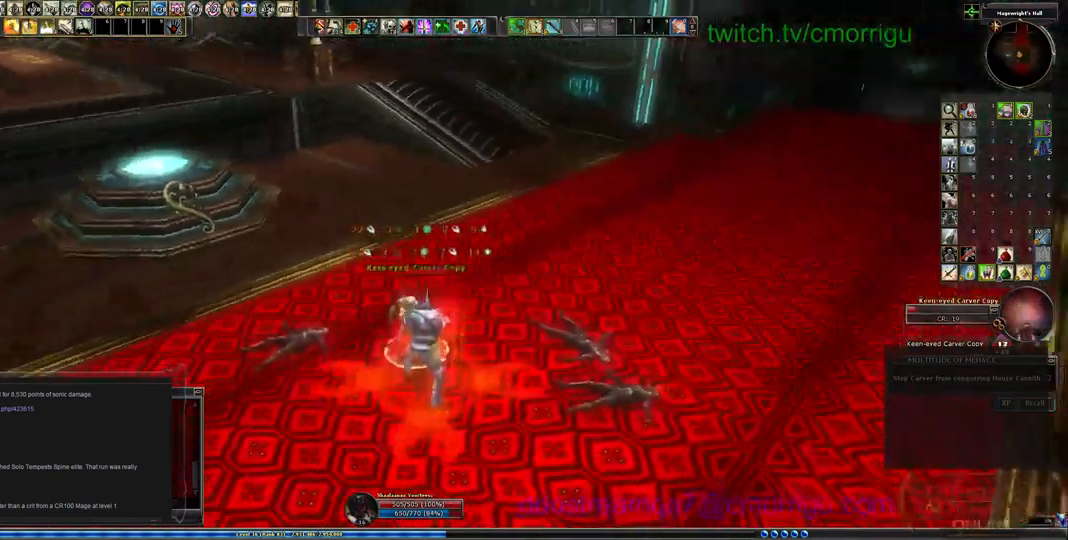
{"keys": [], "events": []}
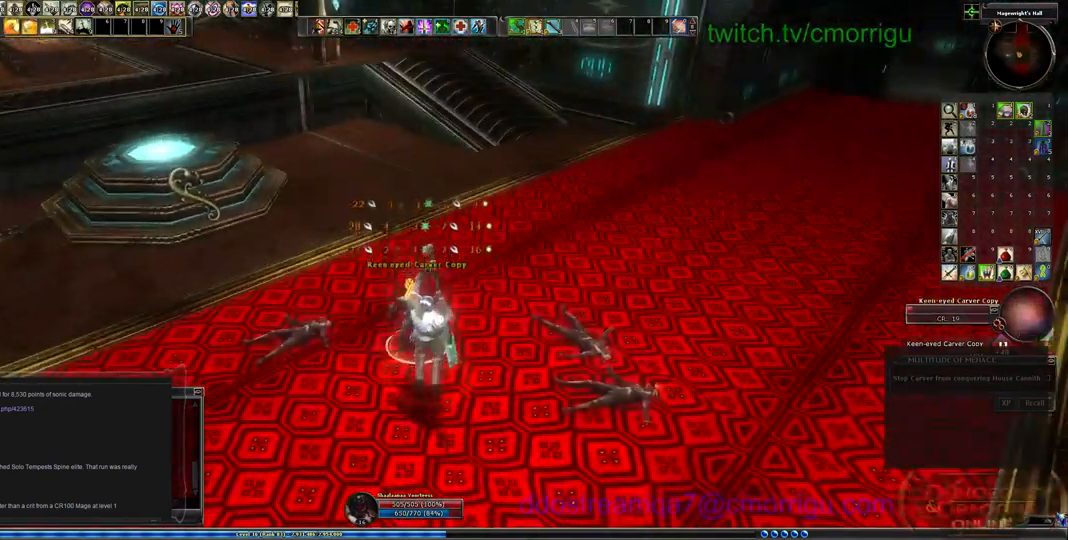
{"keys": [], "events": []}
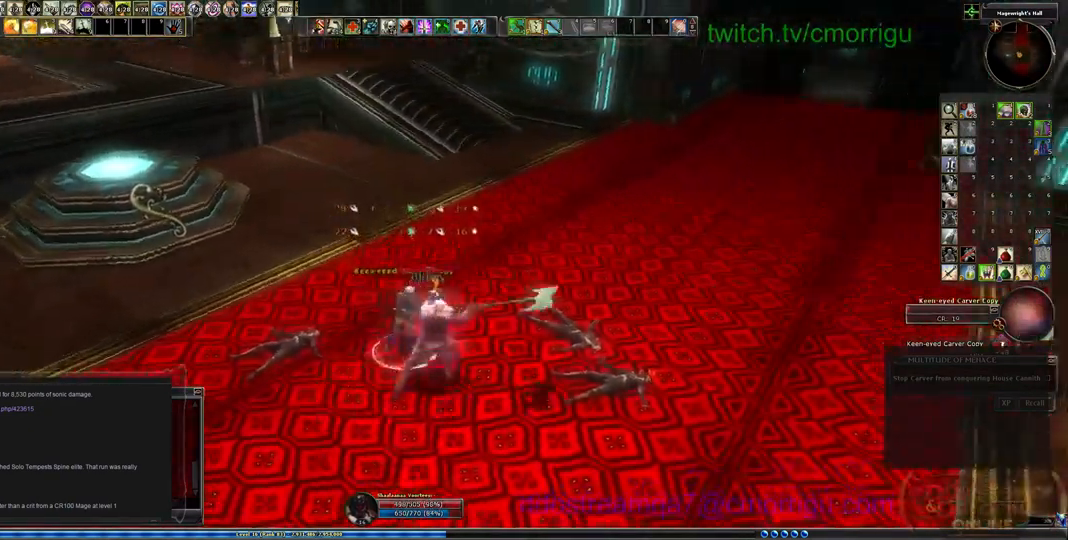
{"keys": [], "events": []}